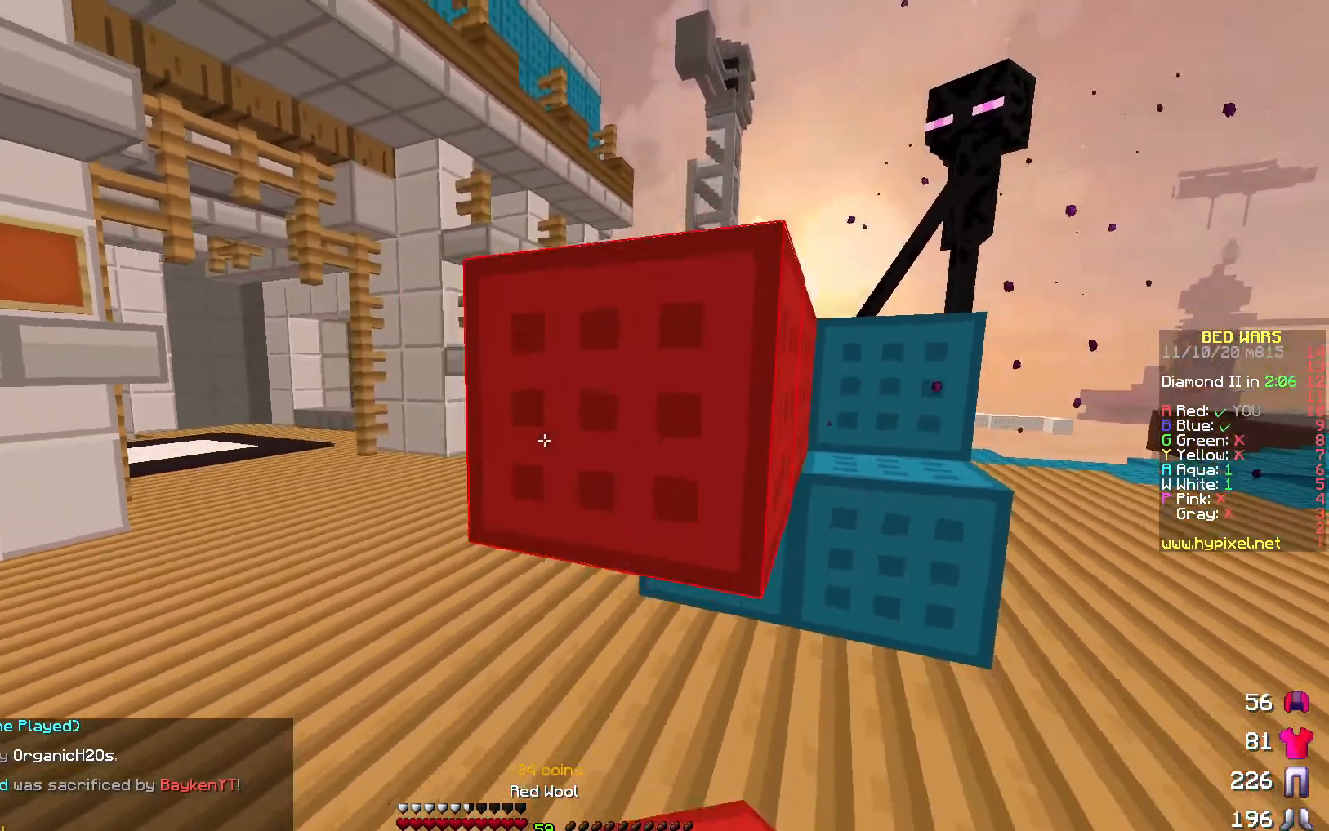
Gameplay with keyboard; each line is a JSON object with the keys held at the frame after it. "events" lists presses ("down") and releases ("up") of "a", "d", "s" and "w" between this image and that frame as [ms after this image, input, new state], when the widget could be followed in between. No other keys are recorded. Mouse input is not recorded.
{"keys": [], "events": [[317, "a", "up"], [467, "s", "up"]]}
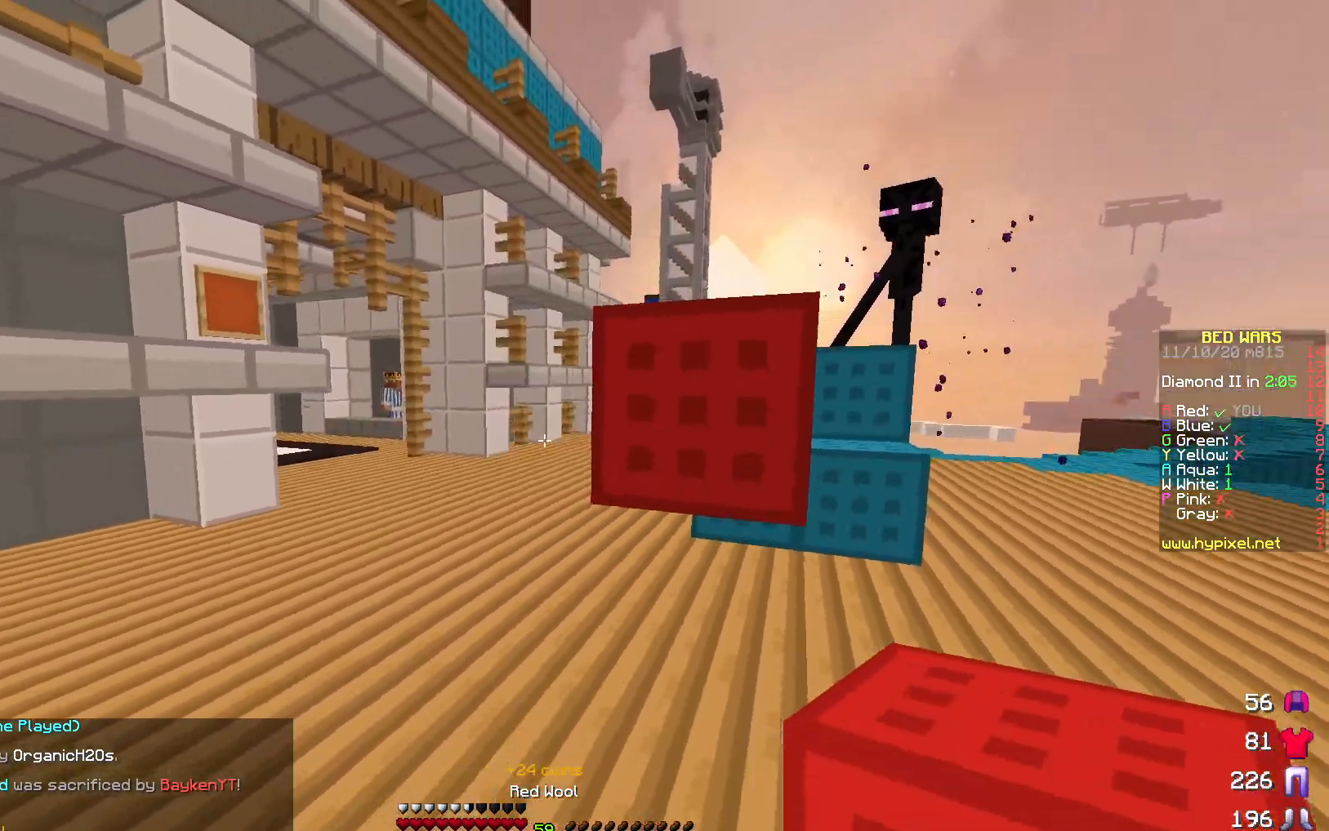
{"keys": ["a", "w"], "events": [[317, "a", "down"], [400, "w", "down"]]}
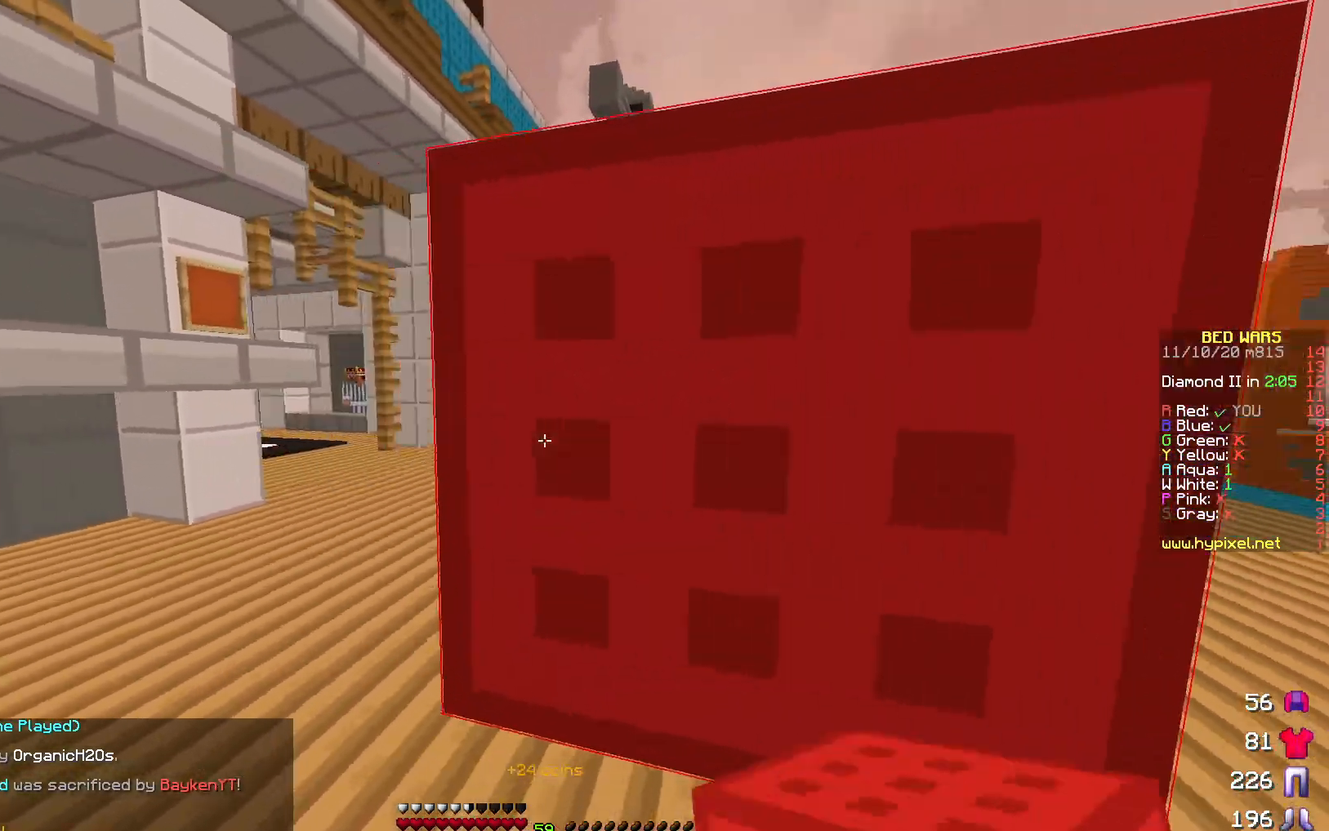
{"keys": ["a", "s"], "events": [[50, "w", "up"], [167, "s", "down"]]}
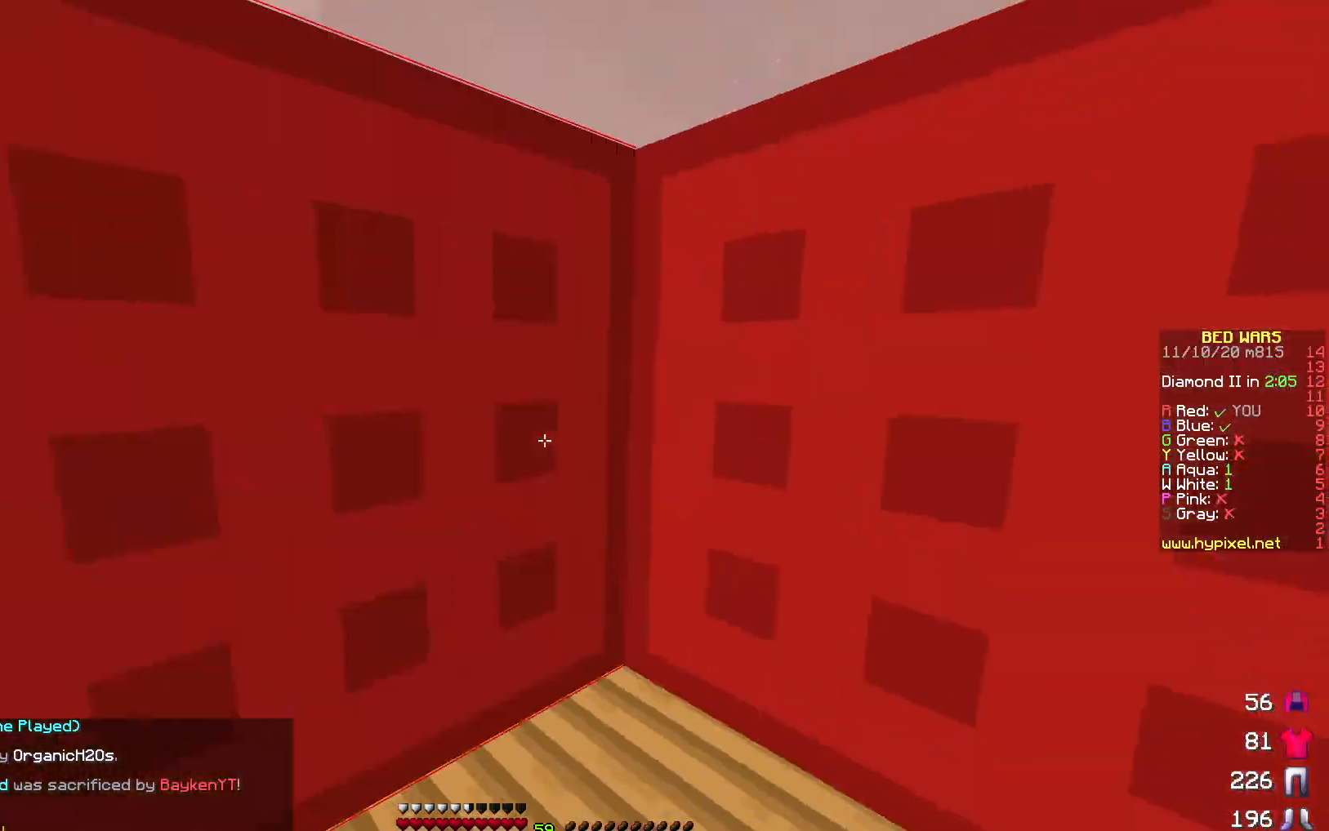
{"keys": [], "events": [[50, "a", "up"], [133, "a", "down"], [333, "a", "up"], [367, "s", "up"]]}
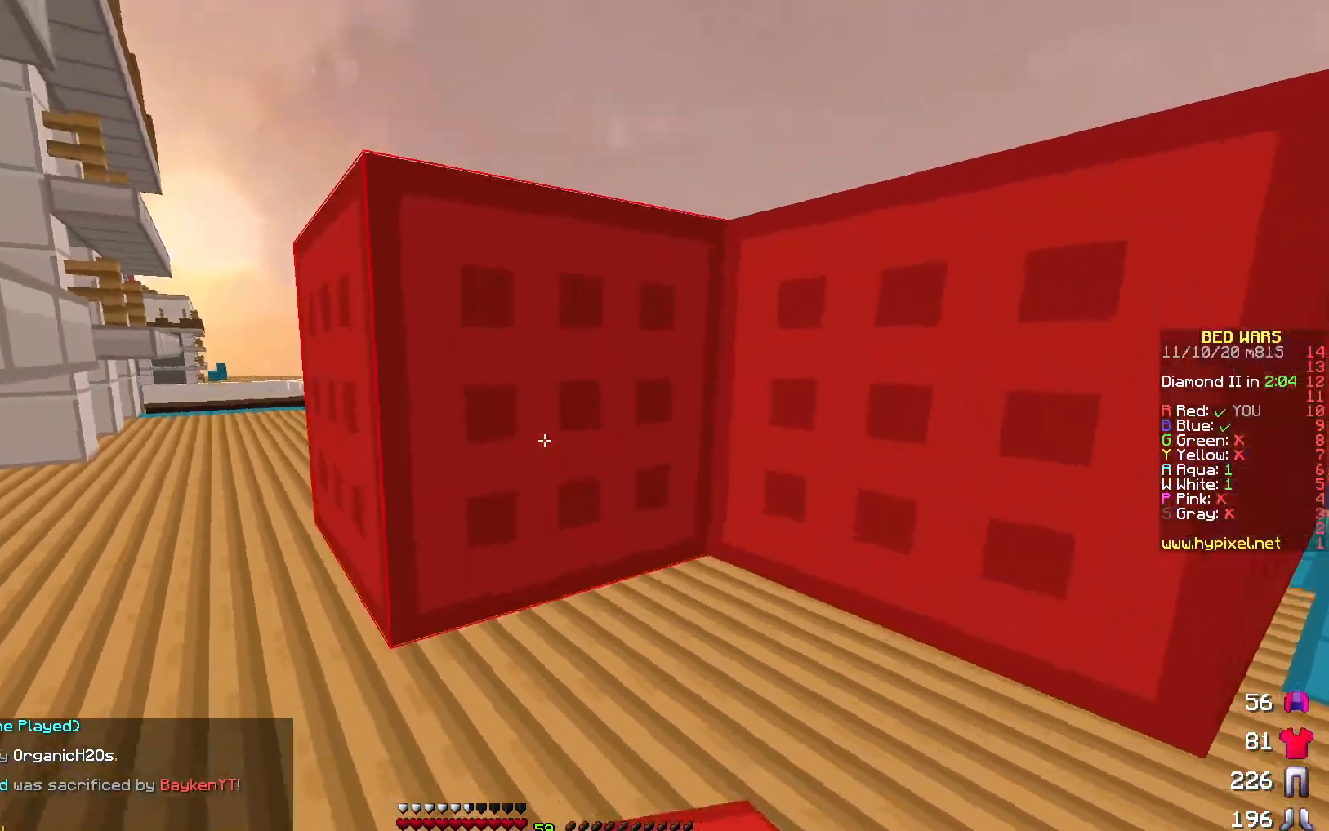
{"keys": ["d", "w"], "events": [[200, "d", "down"], [400, "w", "down"]]}
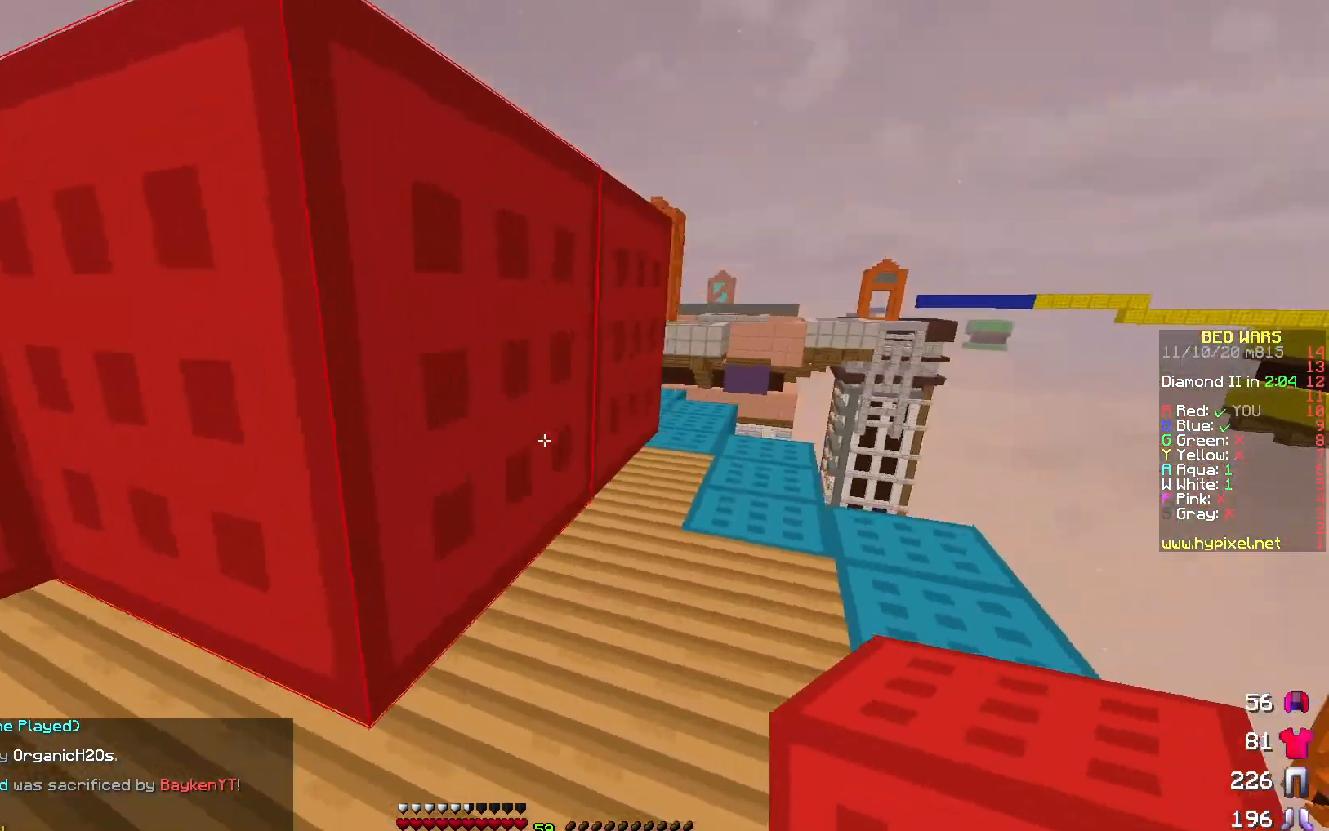
{"keys": ["d", "w"], "events": [[417, "d", "up"], [483, "d", "down"]]}
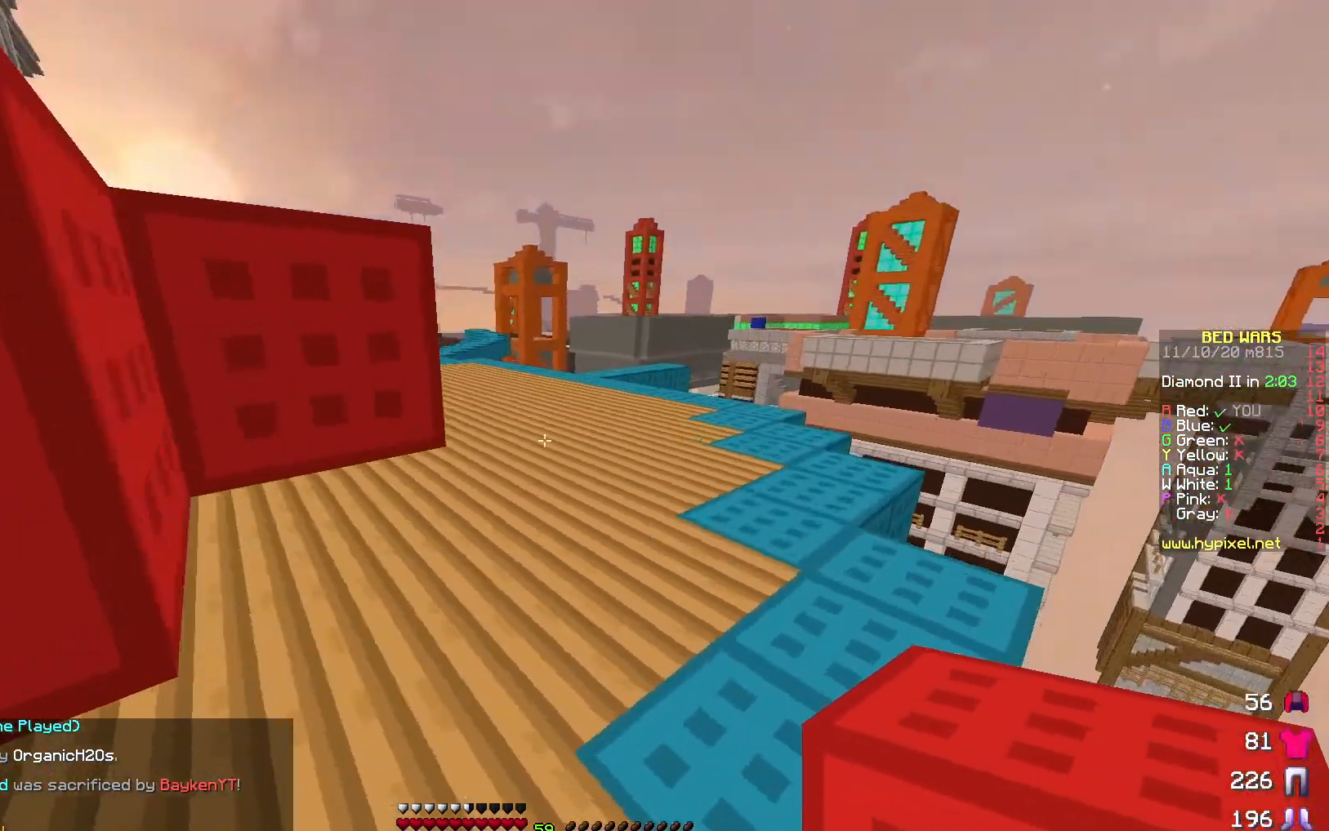
{"keys": ["d", "w"], "events": []}
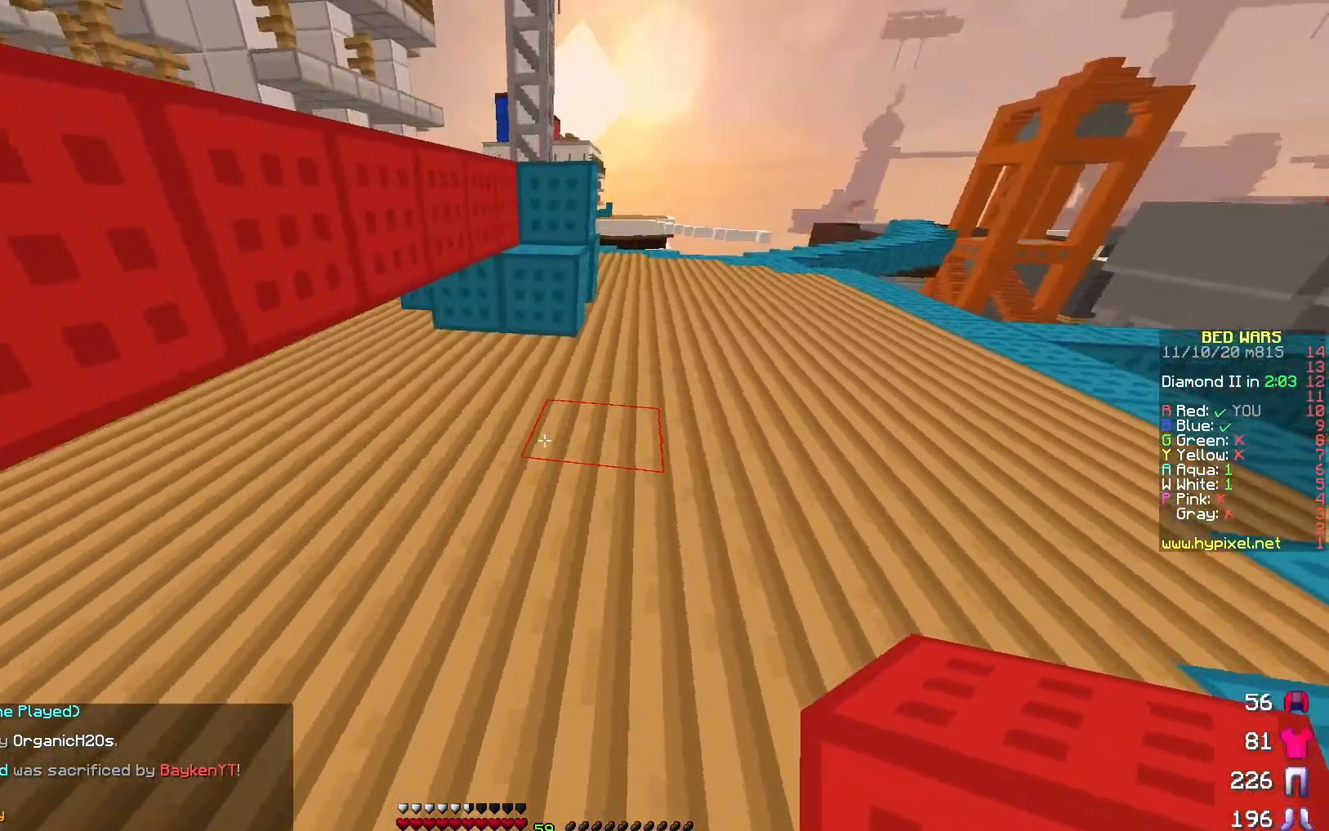
{"keys": ["d", "w"], "events": [[33, "d", "up"], [233, "d", "down"]]}
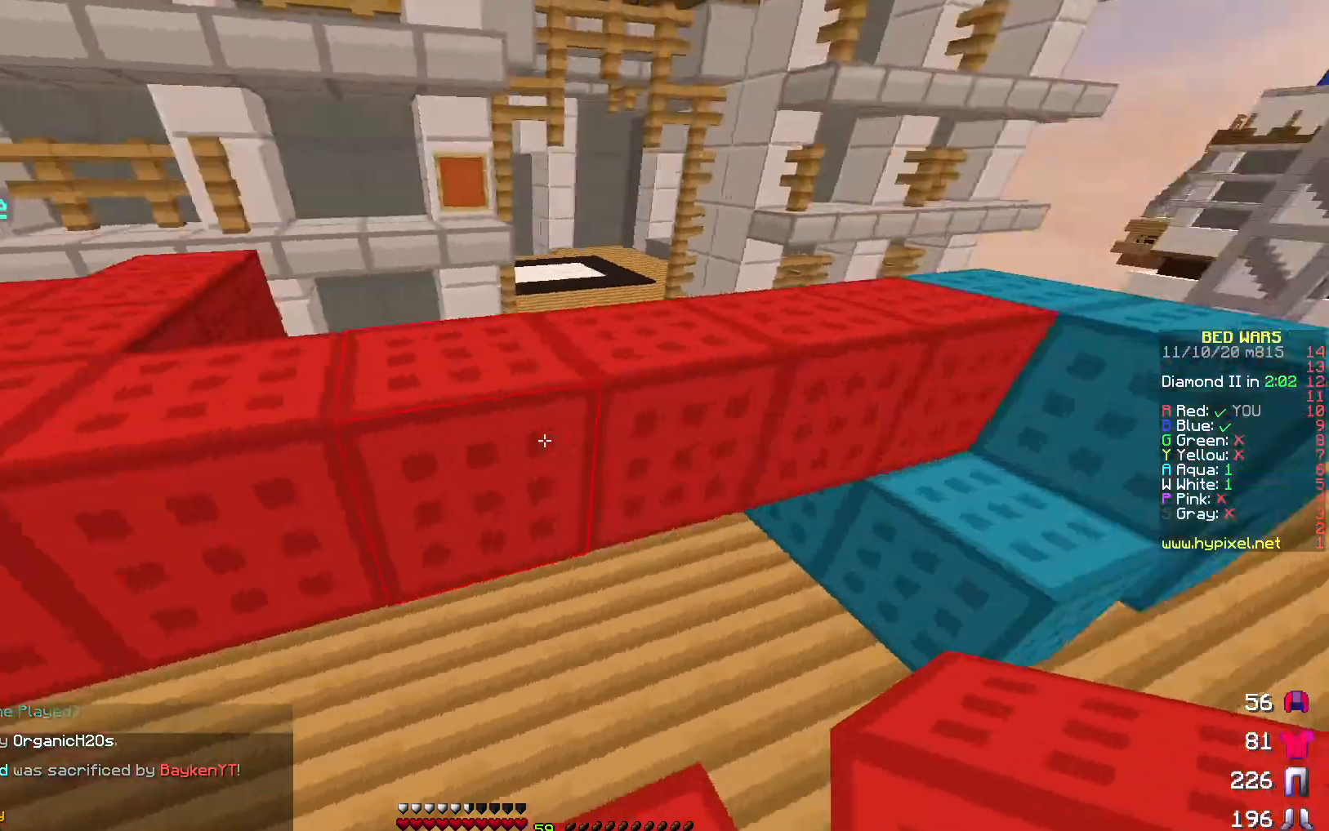
{"keys": ["d", "w"], "events": [[33, "d", "up"], [333, "d", "down"]]}
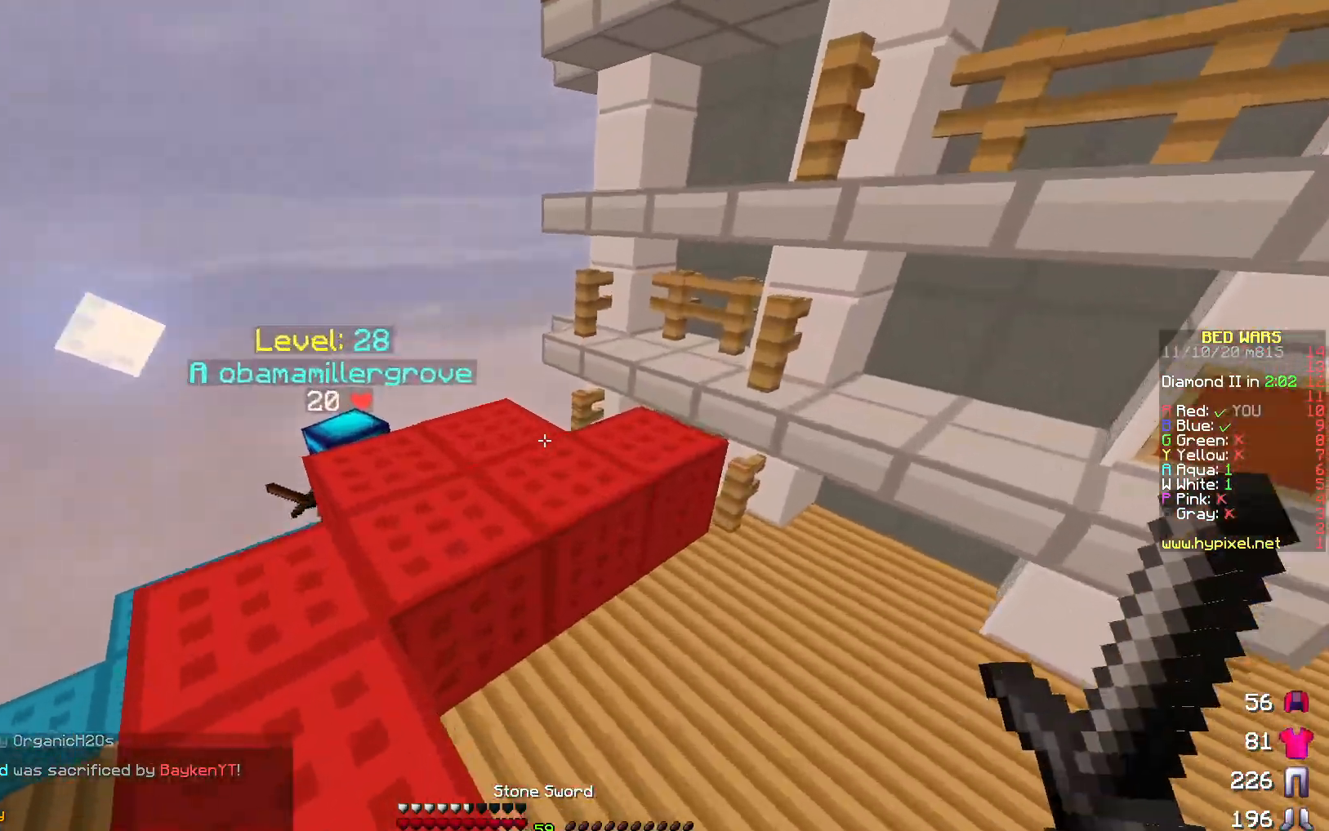
{"keys": ["a", "w"], "events": [[33, "d", "up"], [367, "a", "down"]]}
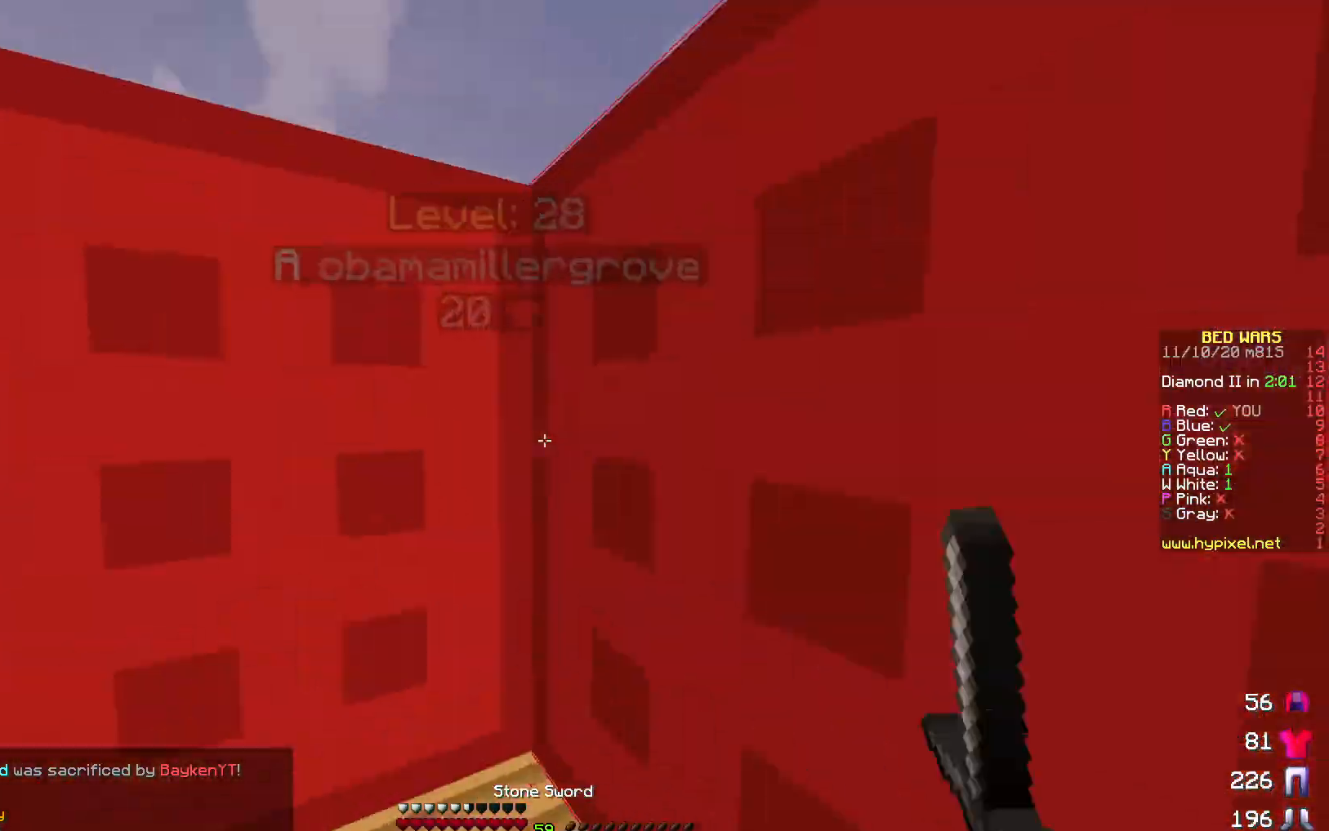
{"keys": ["a"], "events": [[33, "w", "up"]]}
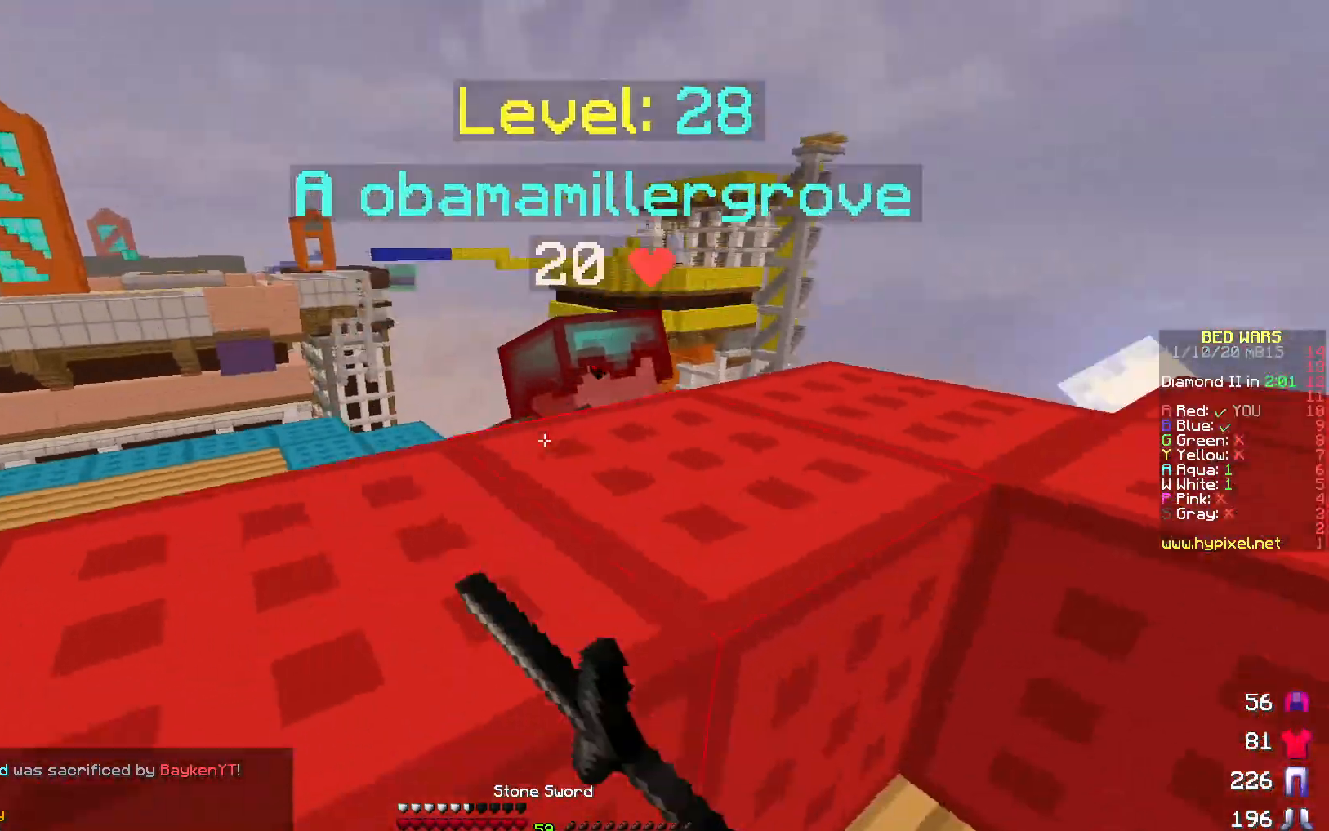
{"keys": ["a"], "events": [[33, "s", "down"], [400, "s", "up"]]}
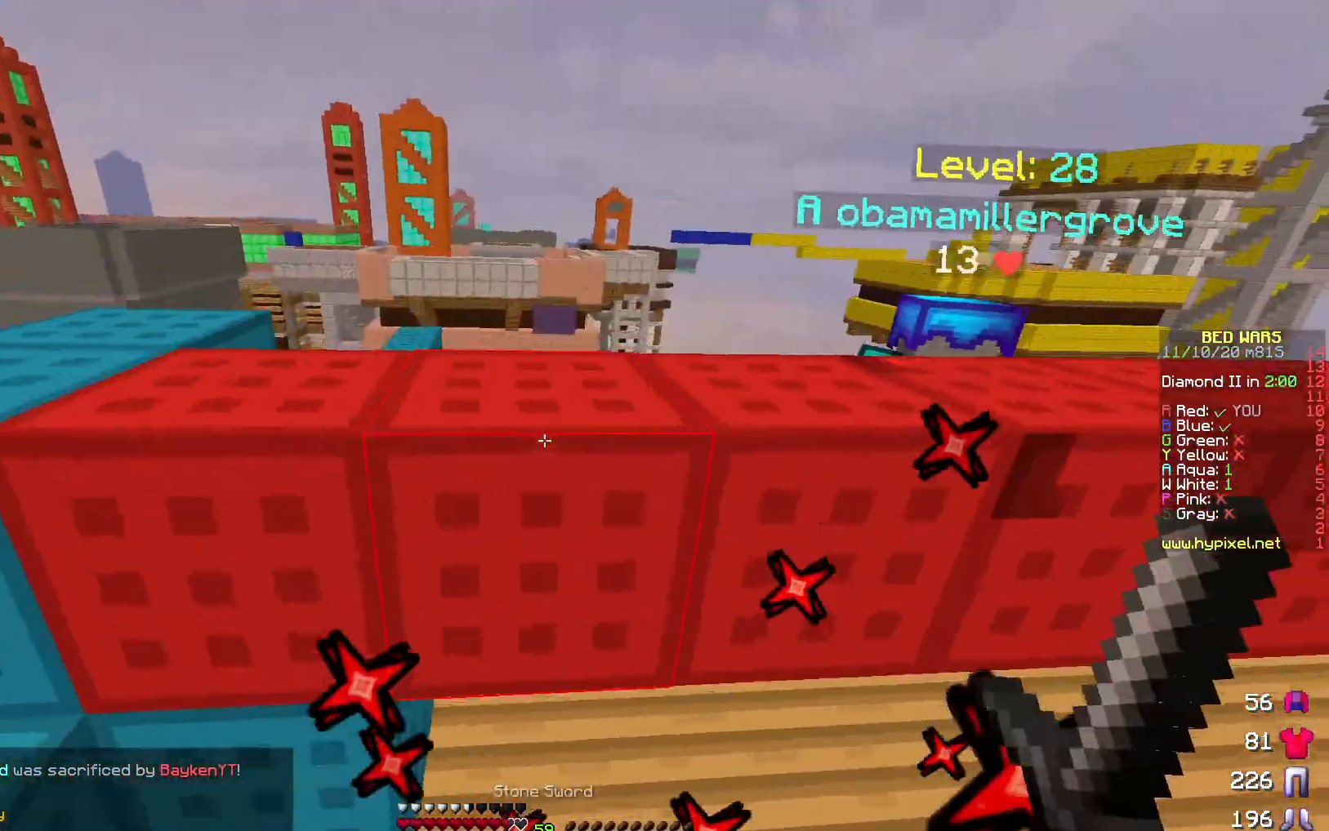
{"keys": ["a", "w"], "events": [[433, "w", "down"]]}
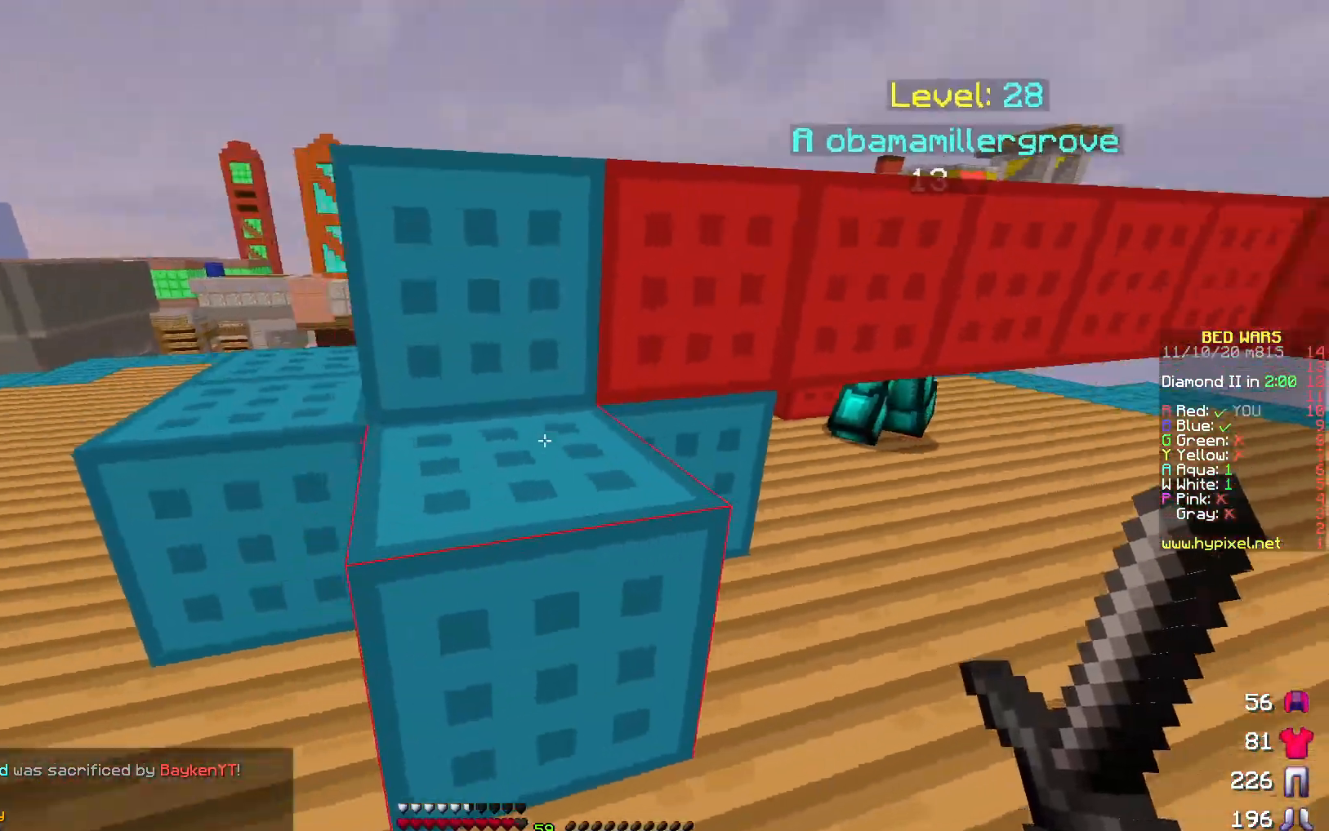
{"keys": ["a", "w"], "events": [[67, "a", "up"], [117, "d", "down"], [250, "w", "up"], [333, "w", "down"], [433, "d", "up"], [483, "a", "down"]]}
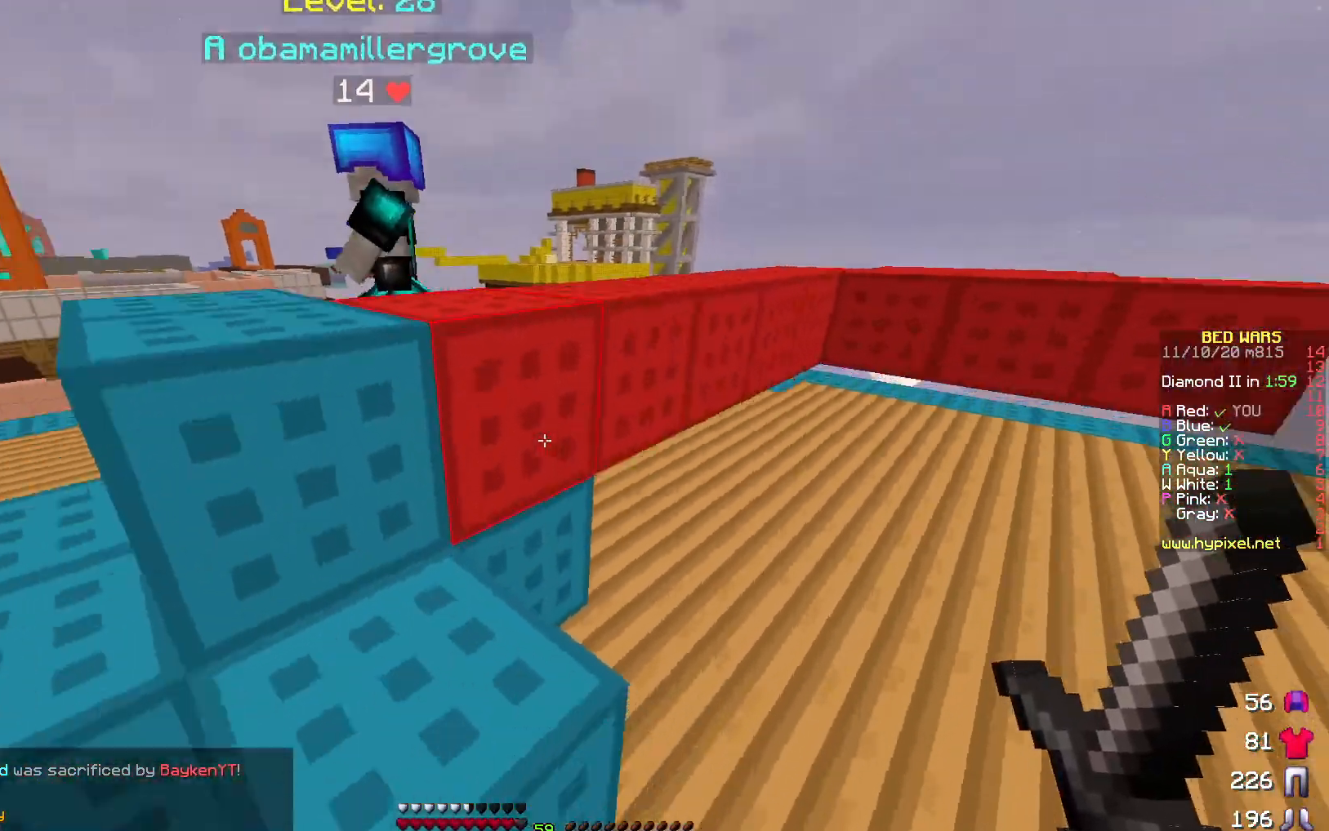
{"keys": ["a", "w"], "events": [[283, "w", "up"], [433, "w", "down"]]}
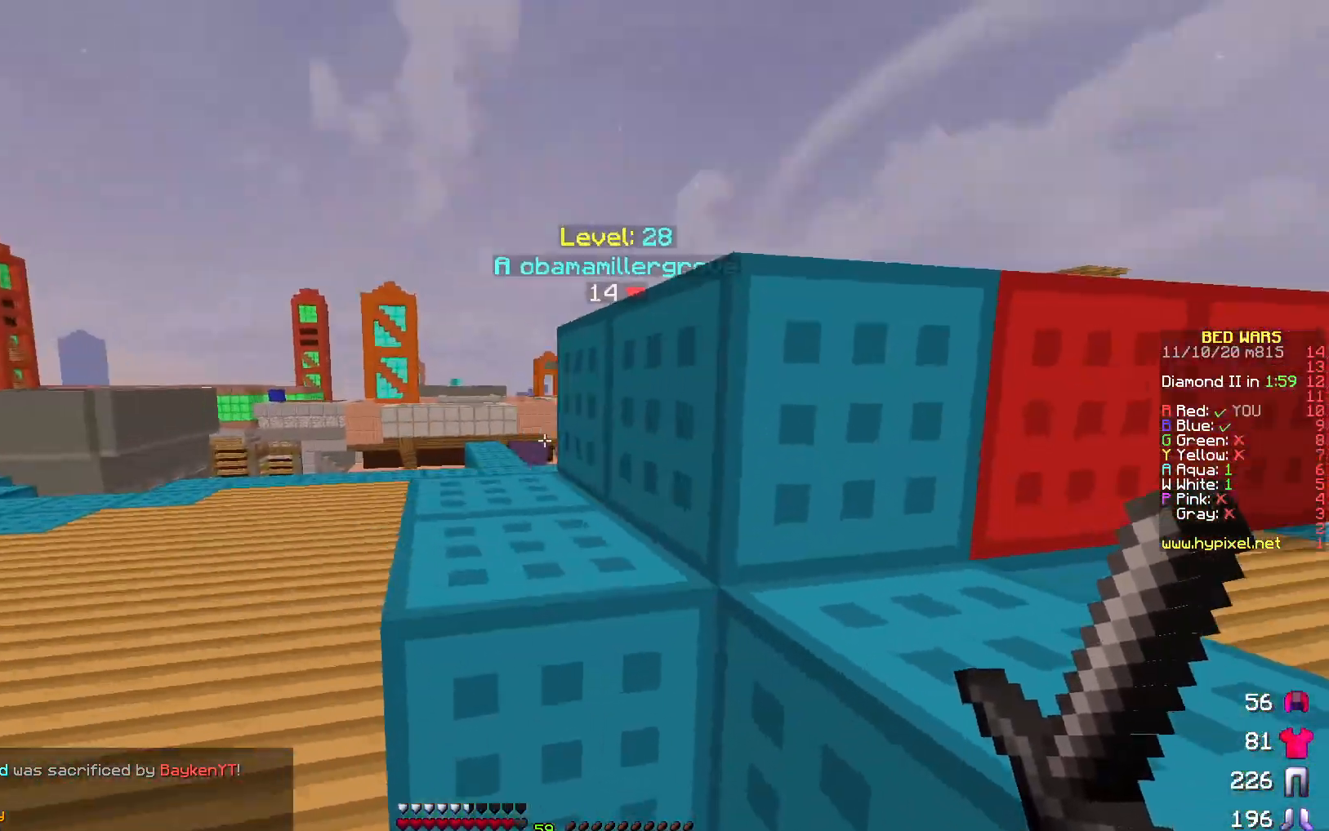
{"keys": ["a", "w"], "events": []}
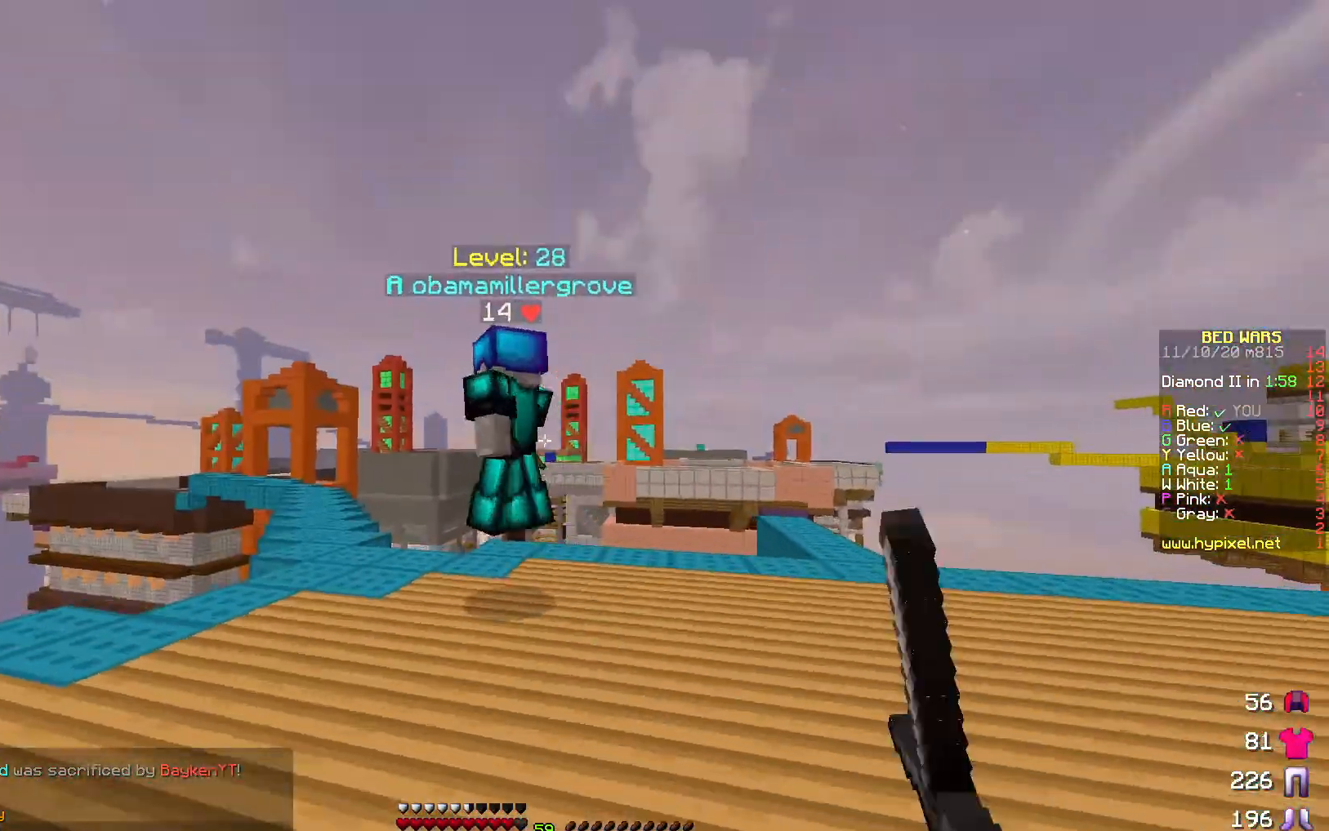
{"keys": ["w"], "events": [[433, "a", "up"]]}
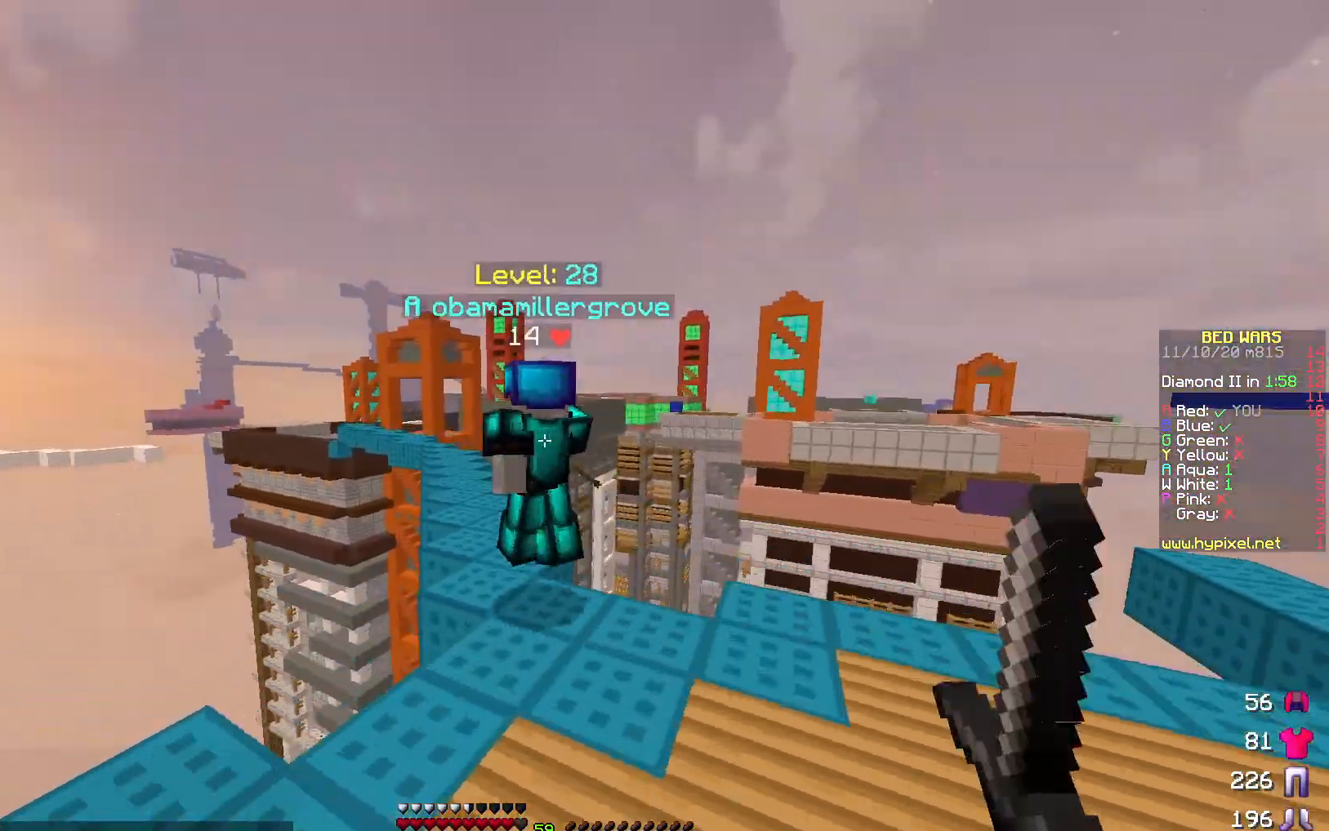
{"keys": ["w"], "events": []}
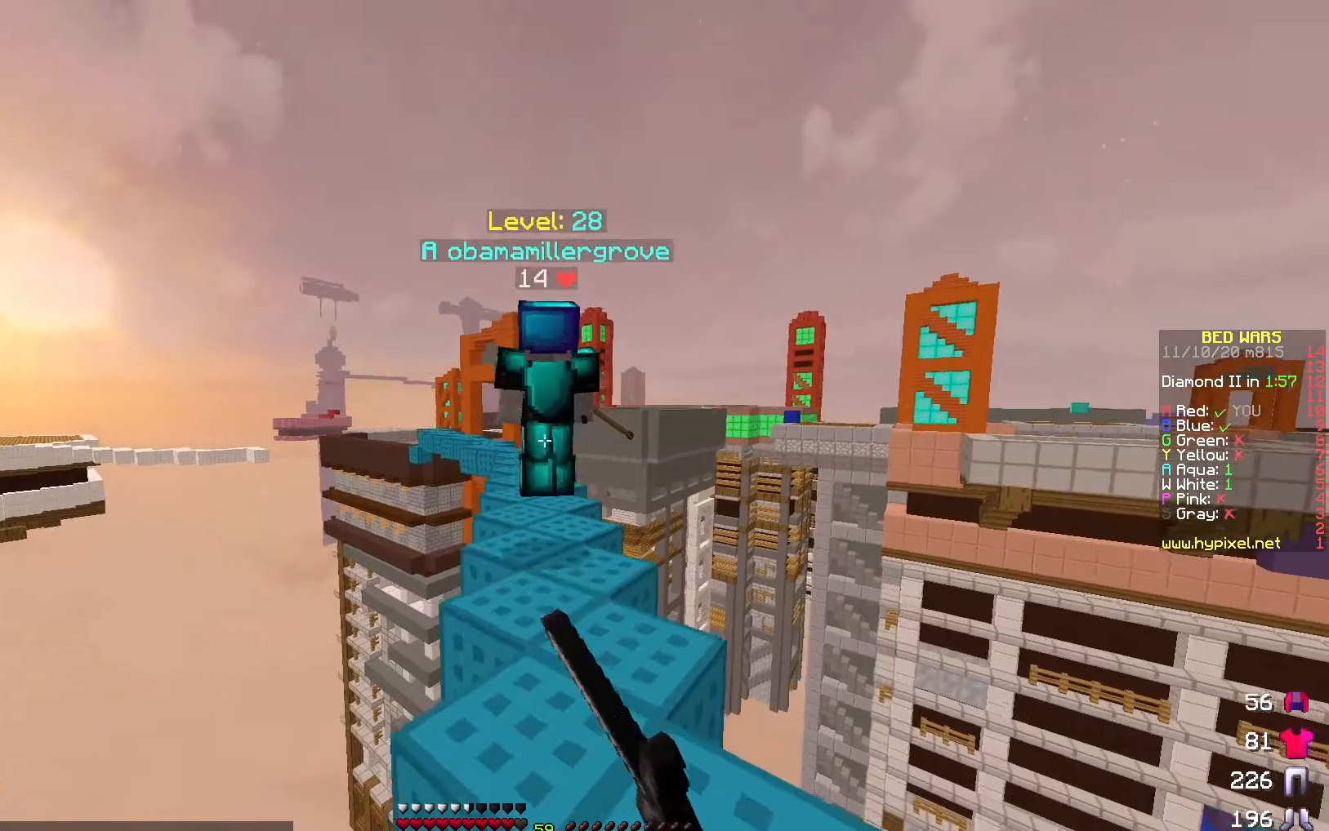
{"keys": ["w"], "events": []}
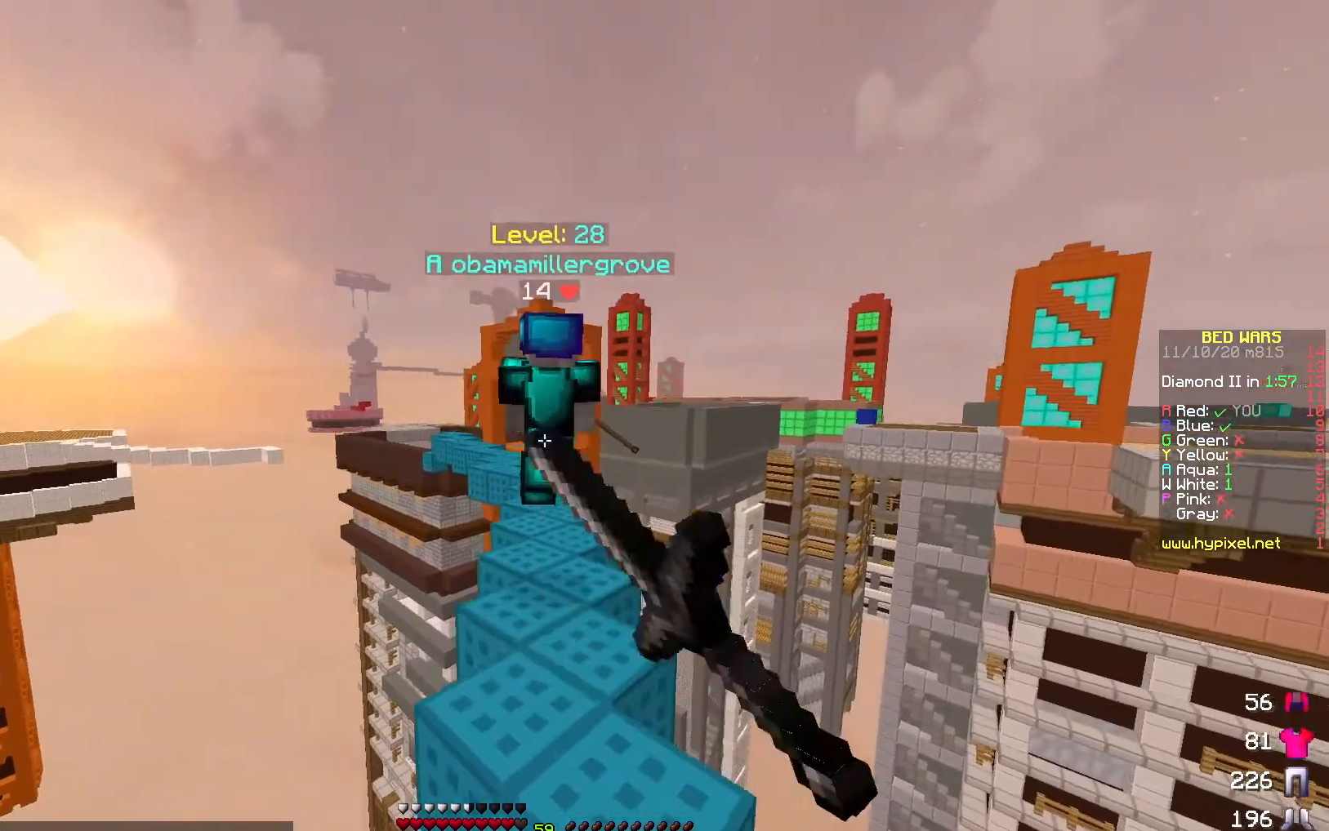
{"keys": ["w"], "events": []}
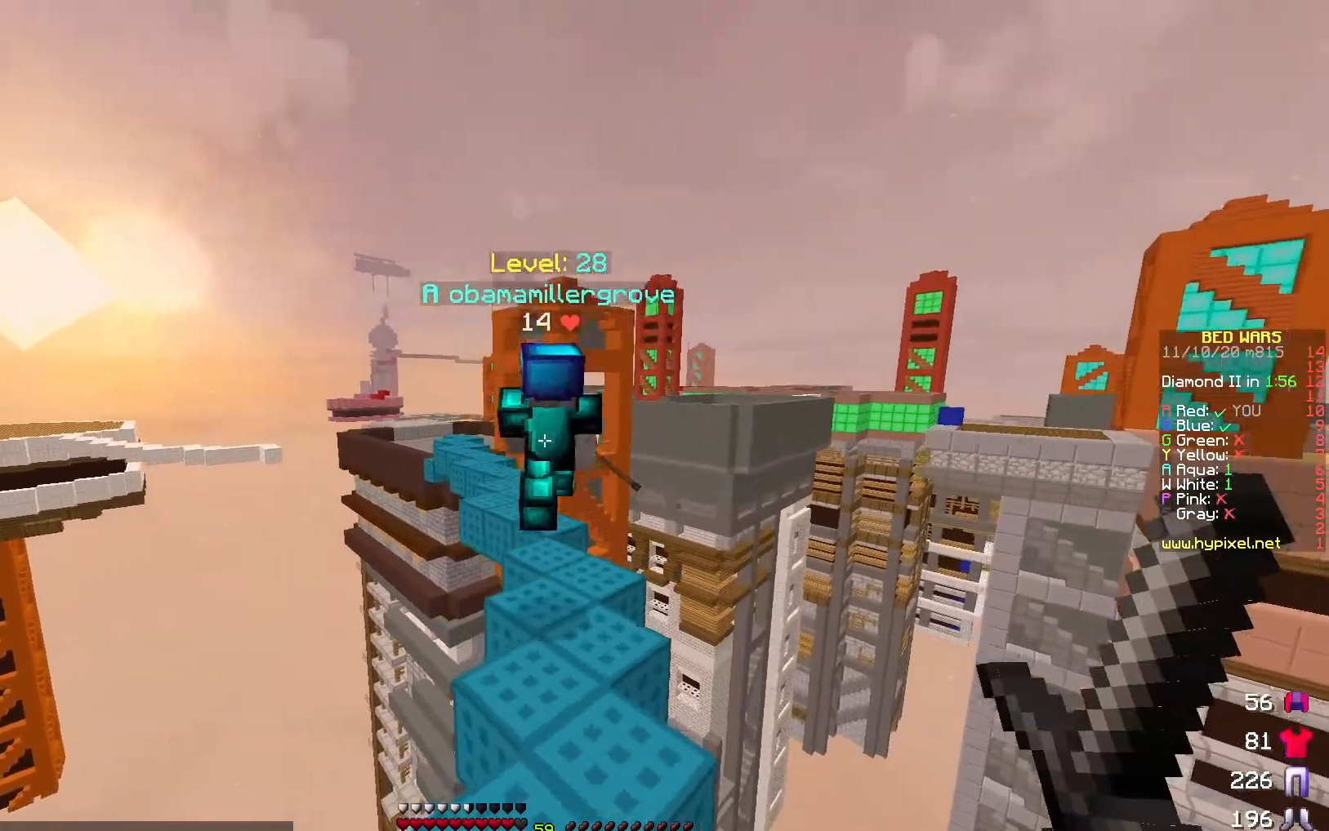
{"keys": ["w"], "events": []}
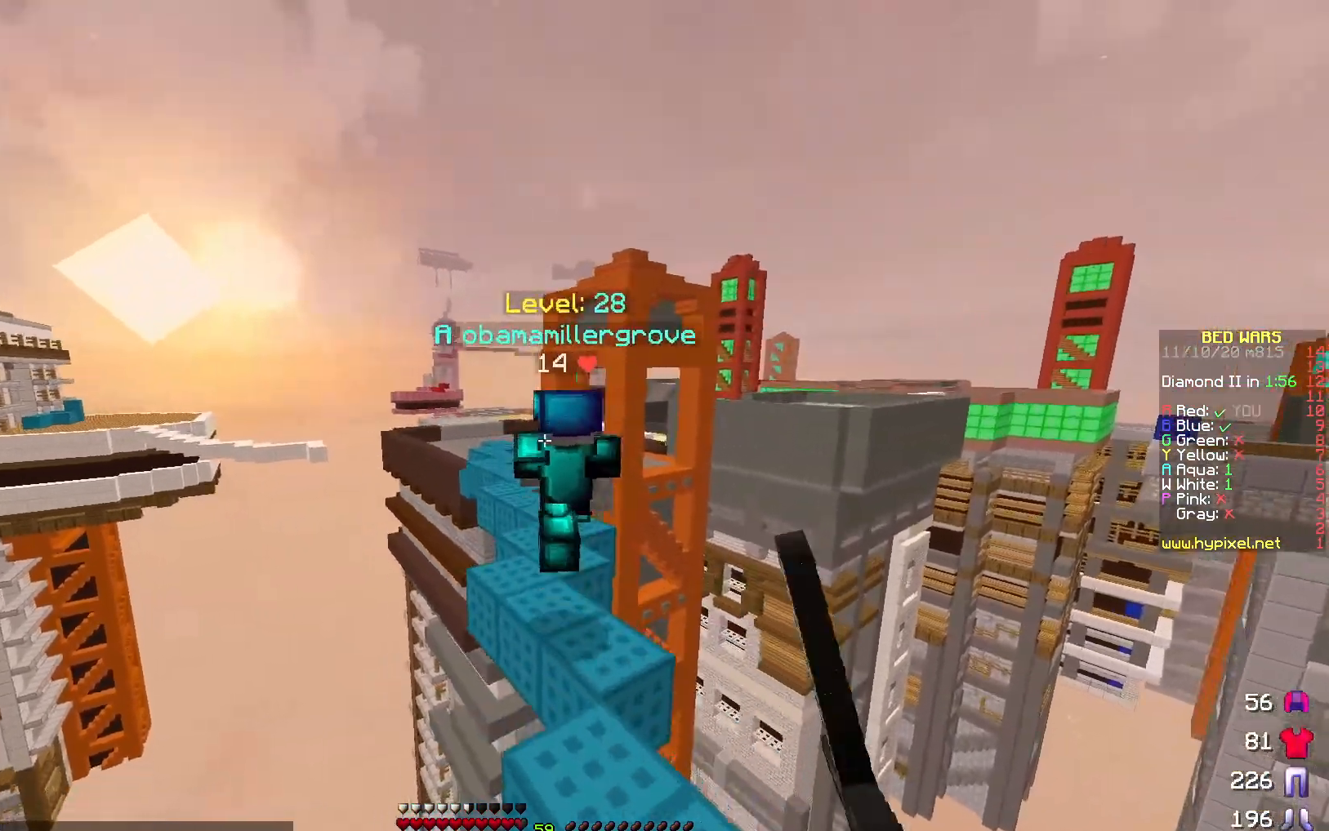
{"keys": ["w"], "events": []}
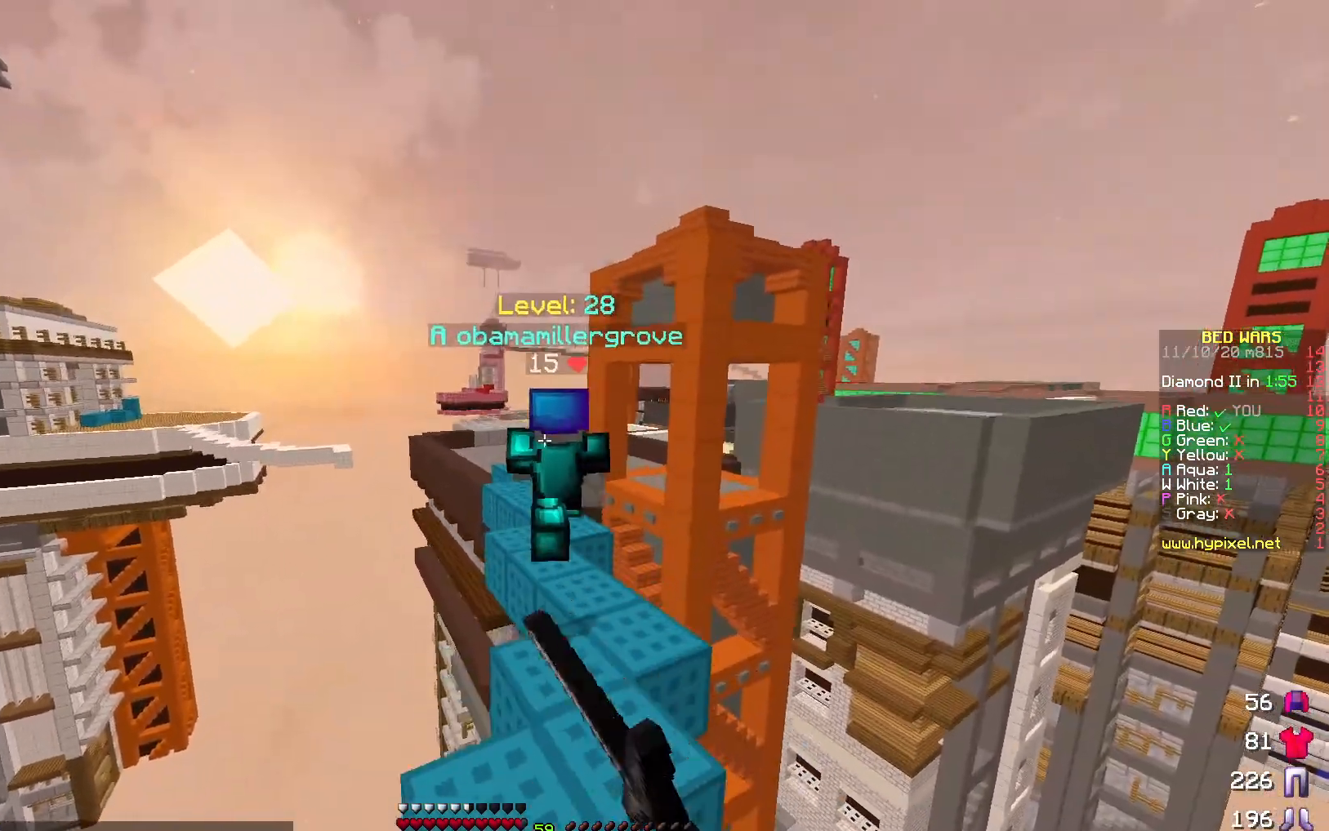
{"keys": ["w"], "events": []}
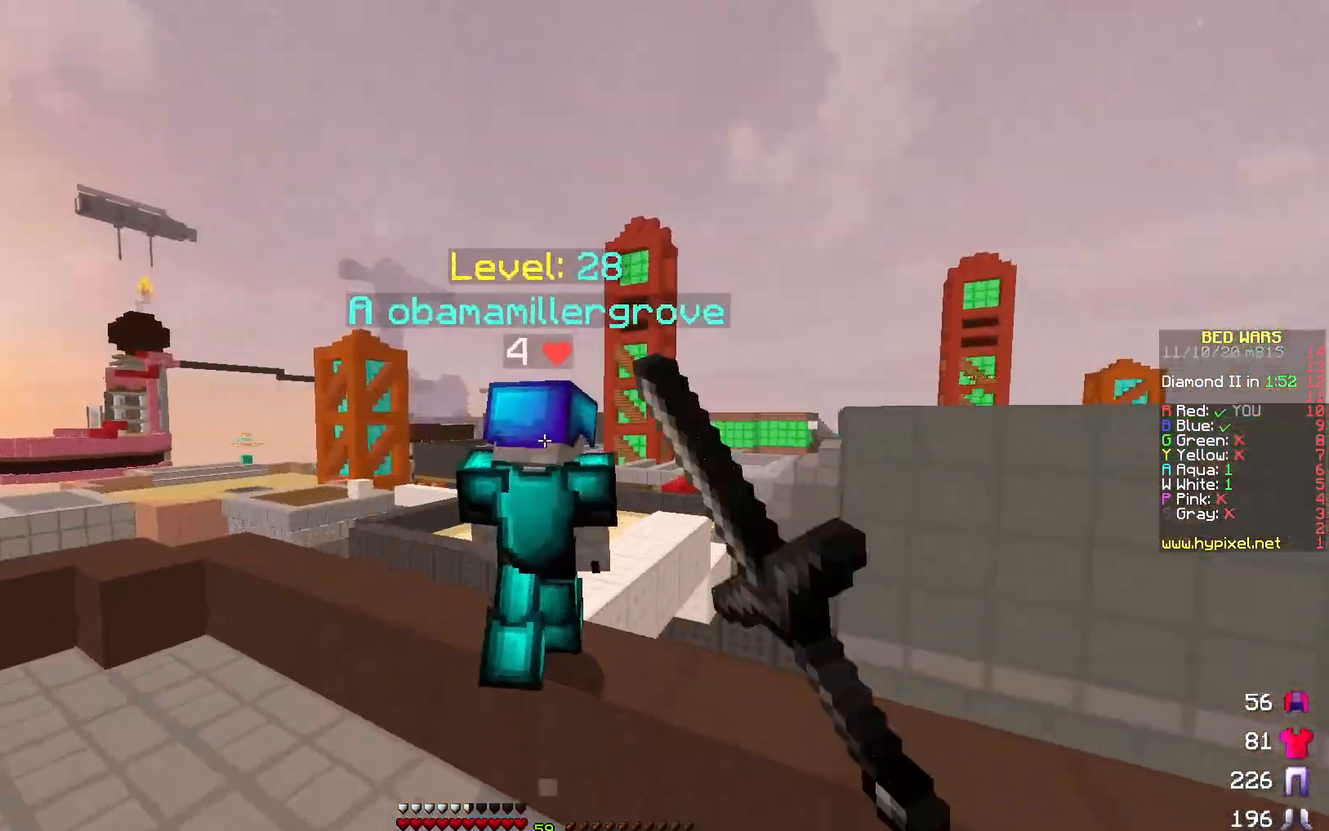
{"keys": ["w"], "events": []}
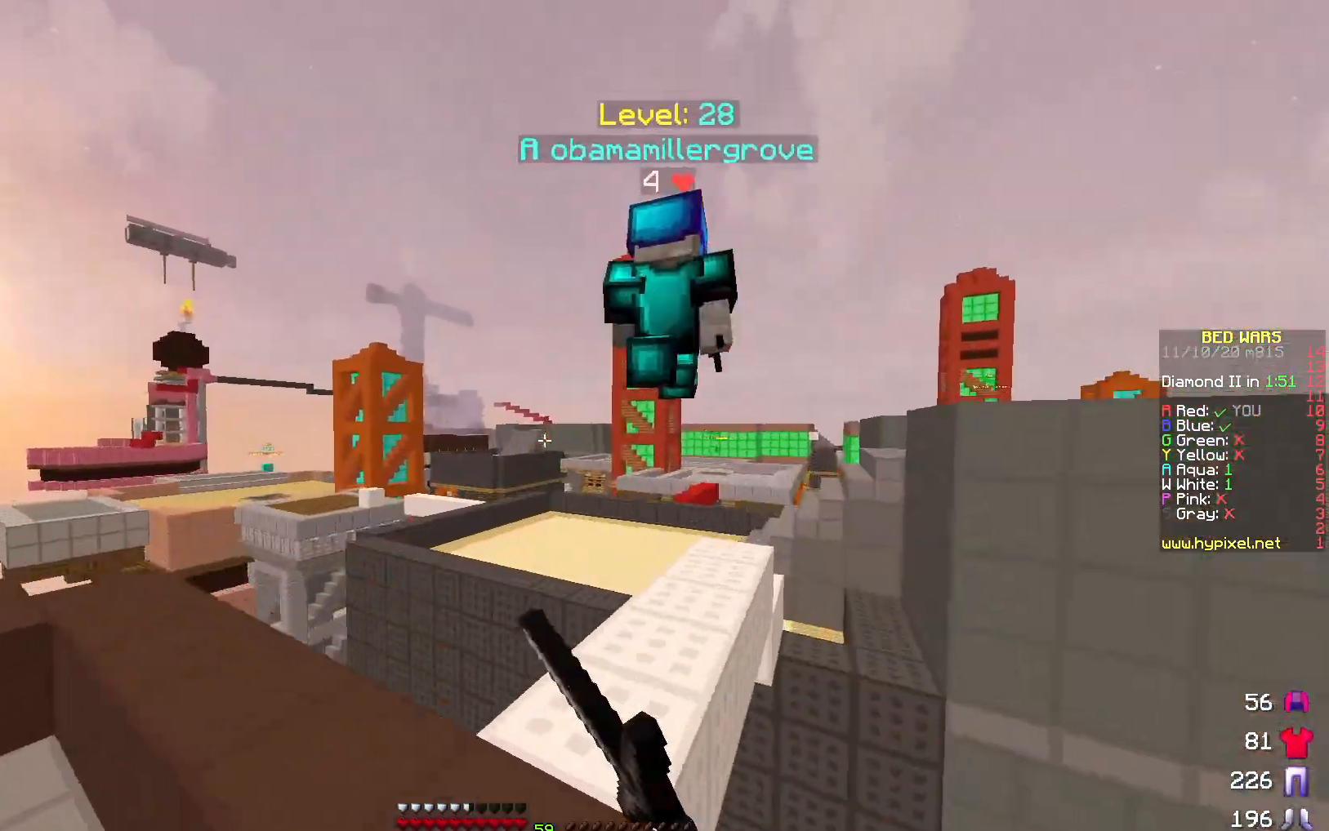
{"keys": [], "events": [[167, "d", "down"], [400, "w", "up"], [433, "d", "up"]]}
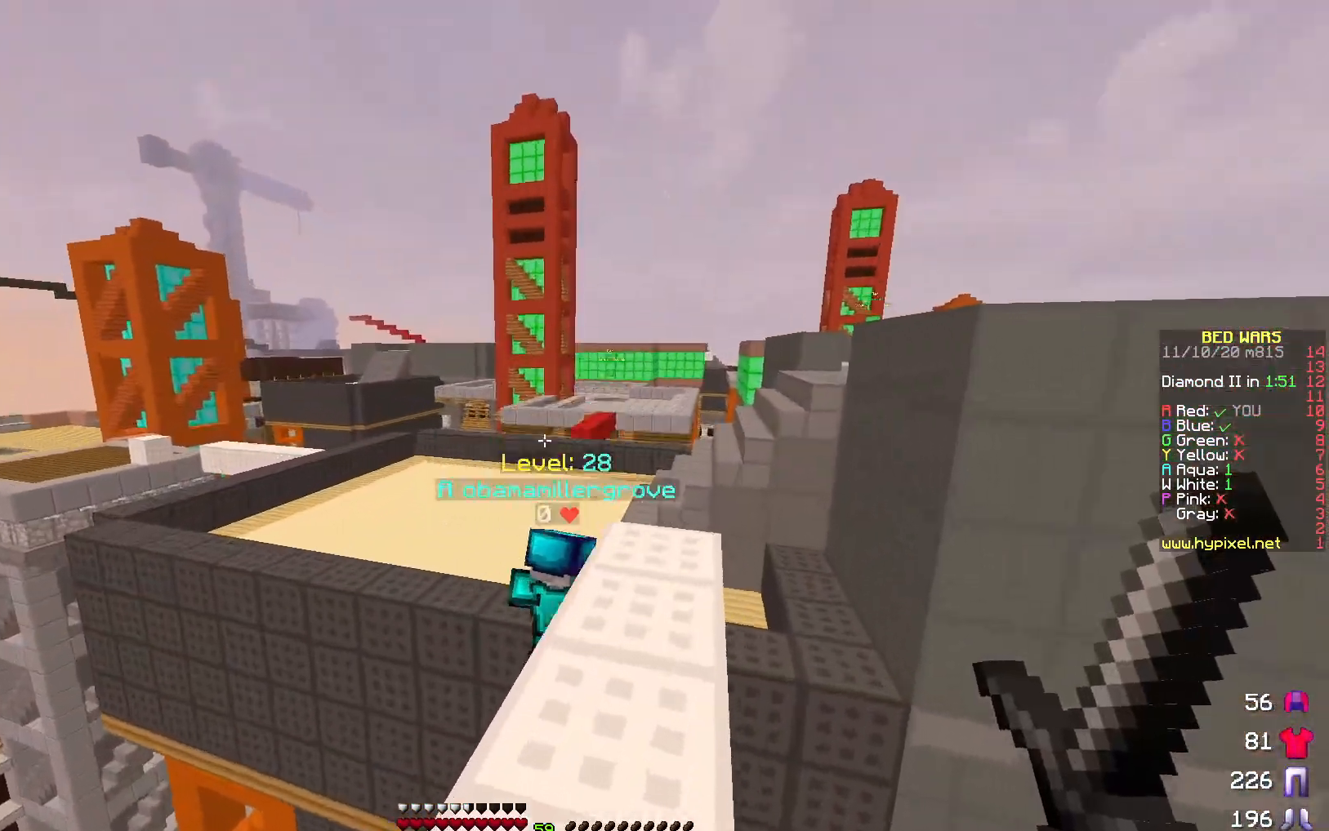
{"keys": ["a"], "events": [[383, "a", "down"]]}
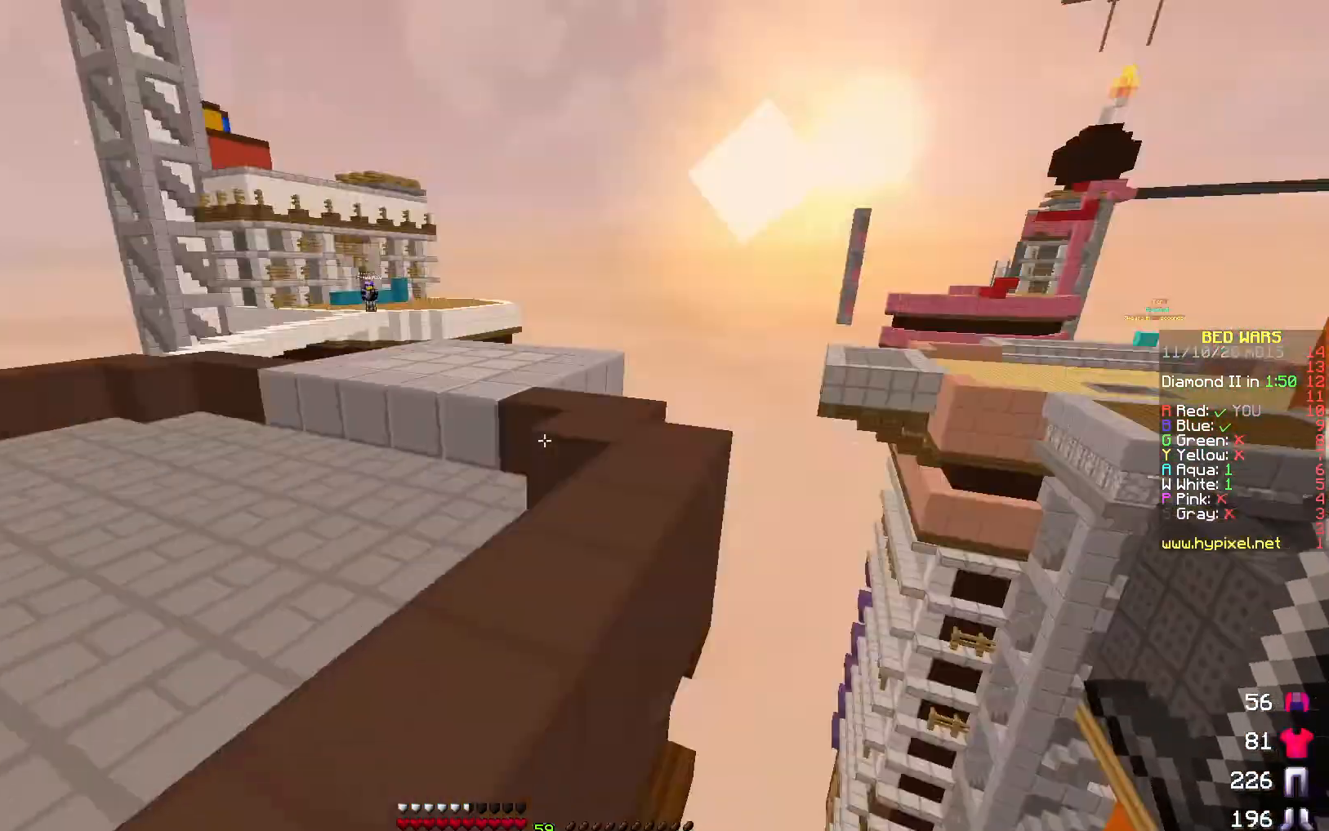
{"keys": ["a", "w"], "events": [[150, "w", "down"]]}
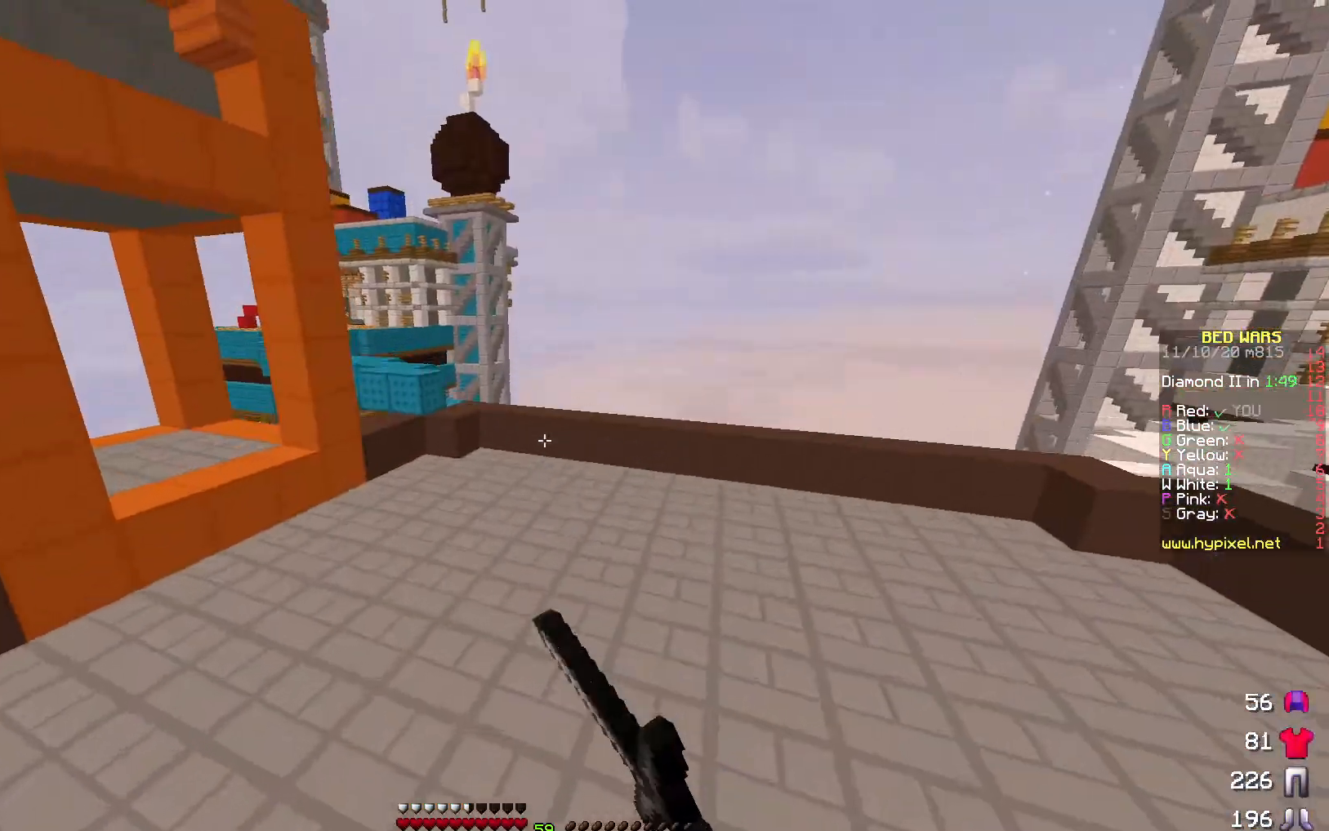
{"keys": ["a", "w"], "events": [[300, "a", "up"], [467, "a", "down"]]}
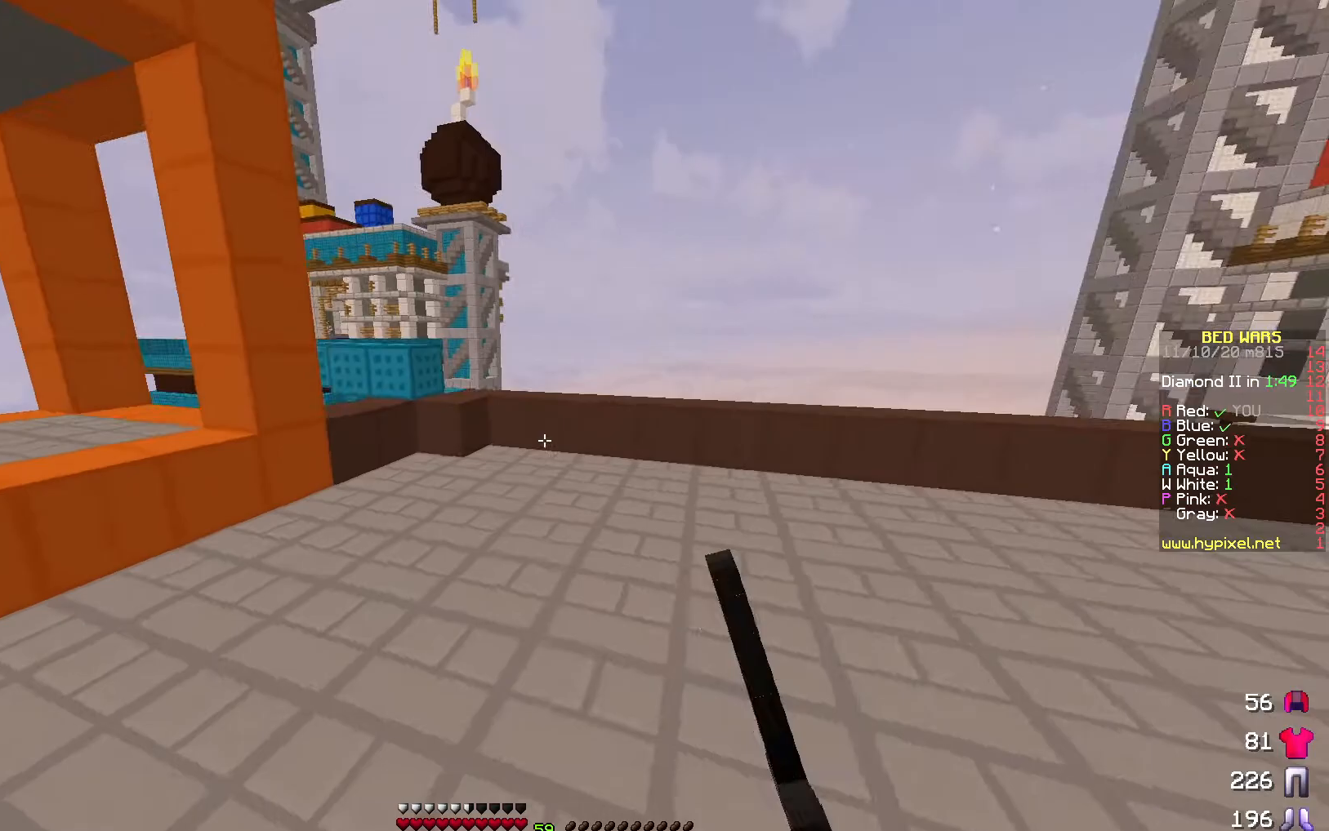
{"keys": ["a", "w"], "events": []}
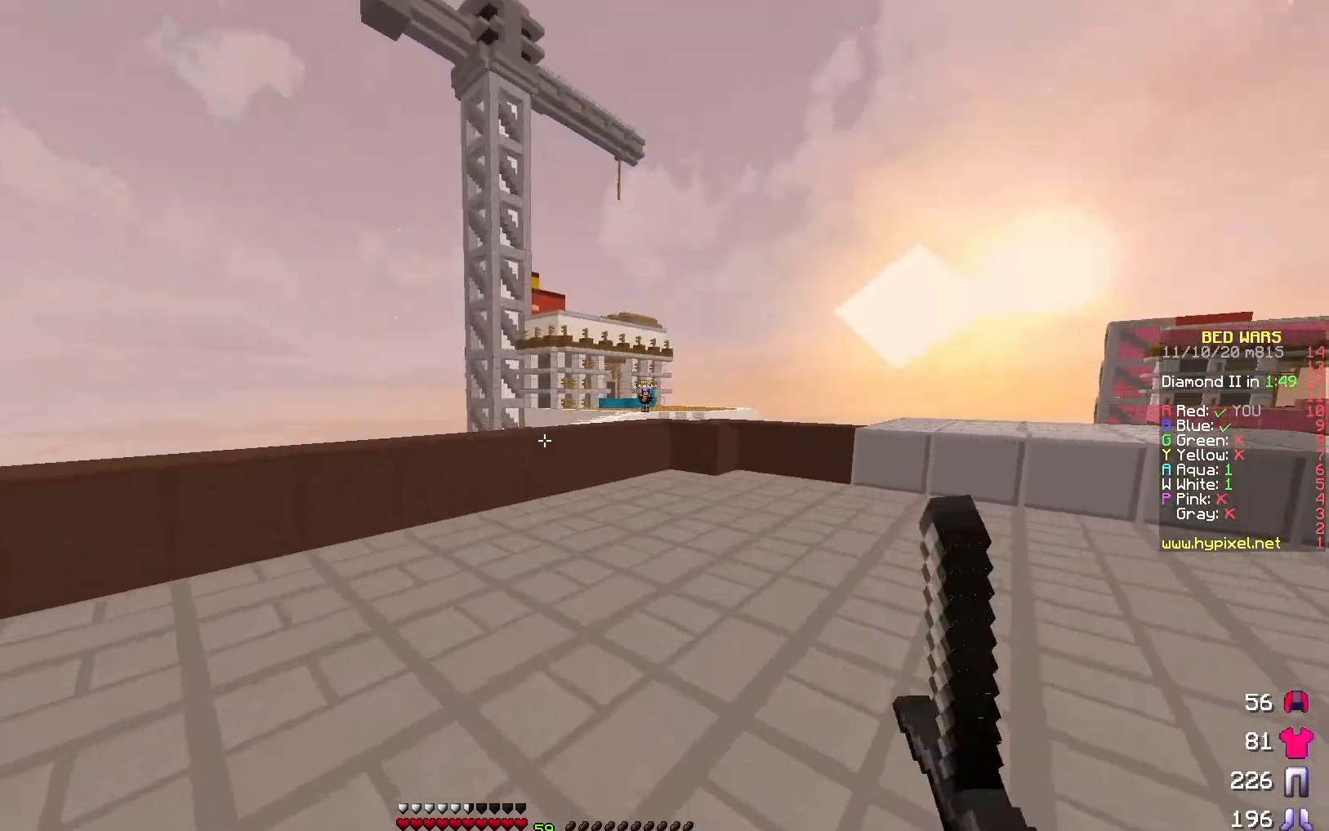
{"keys": ["d", "w"], "events": [[450, "a", "up"], [450, "d", "down"]]}
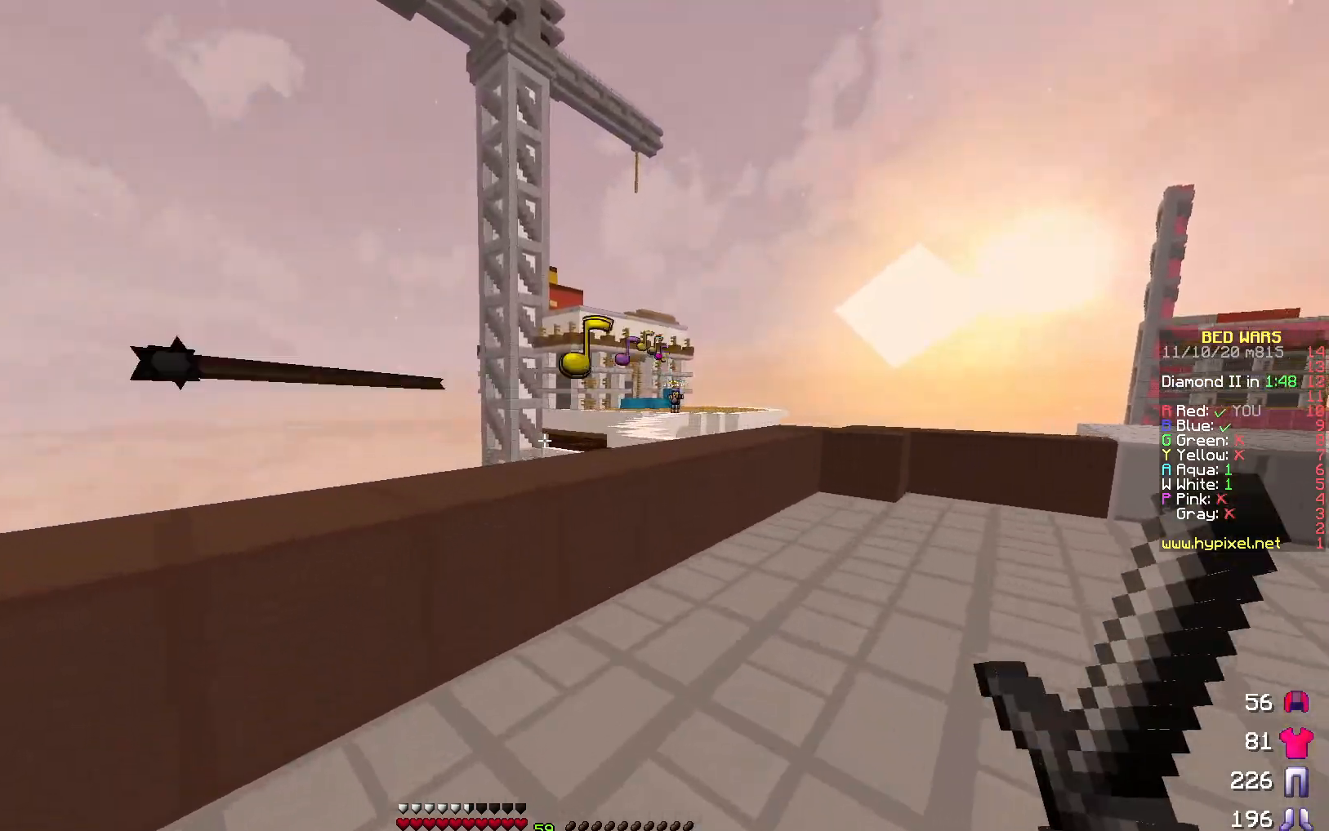
{"keys": ["a", "w"], "events": [[300, "a", "down"], [333, "d", "up"]]}